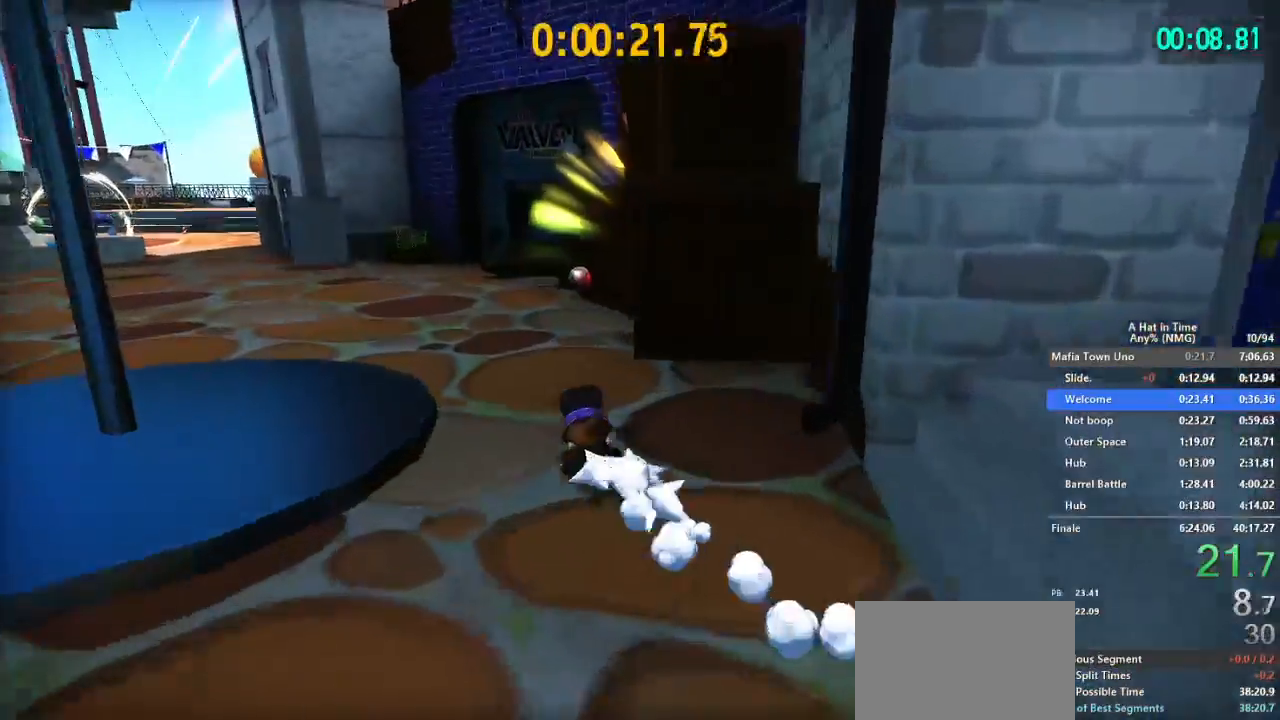
Gameplay with a controller (Nintendo layout); each line is a JSON object with the inputs held at the frame after it. "button_events" lists button changes between this image and that frame as [ms after this image, input, new state], when the widget could be followed in between (sticks are given only as held states). Not read: L1 L3 R1 R3.
{"buttons": [], "left_stick": "right", "right_stick": "center", "button_events": [[217, "R2", "down"], [334, "R2", "up"]]}
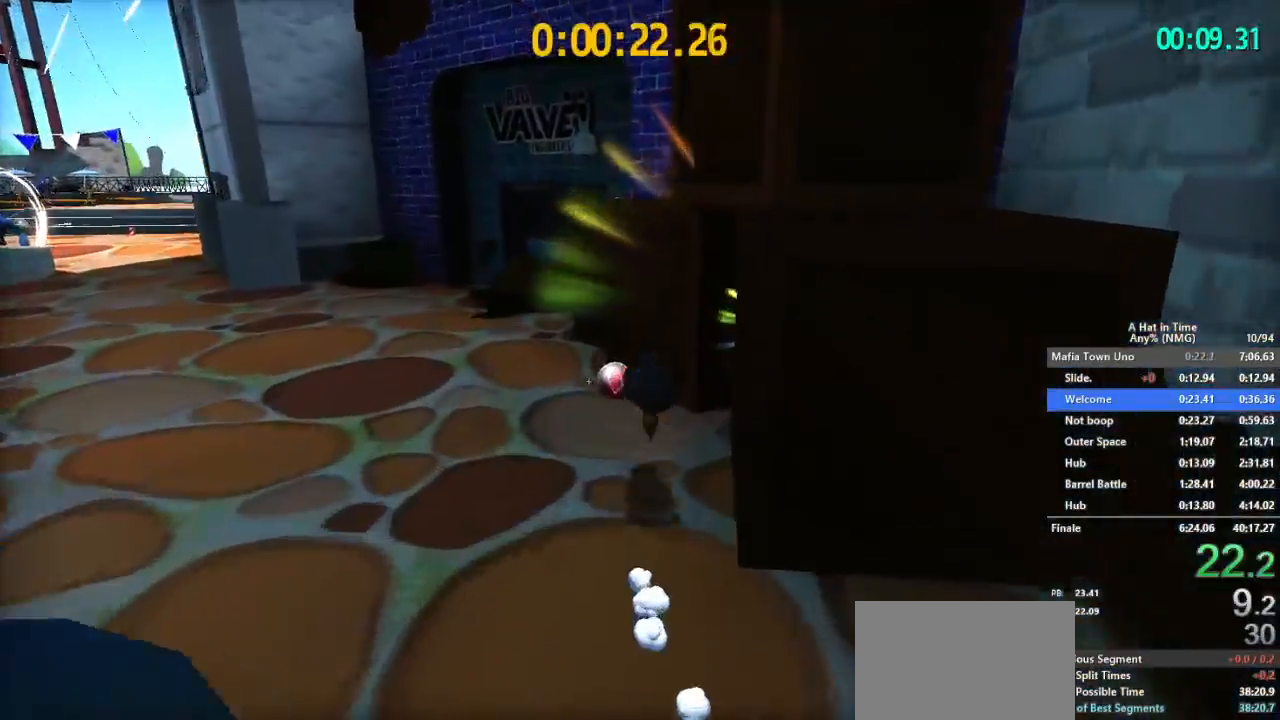
{"buttons": [], "left_stick": "down-right", "right_stick": "center", "button_events": []}
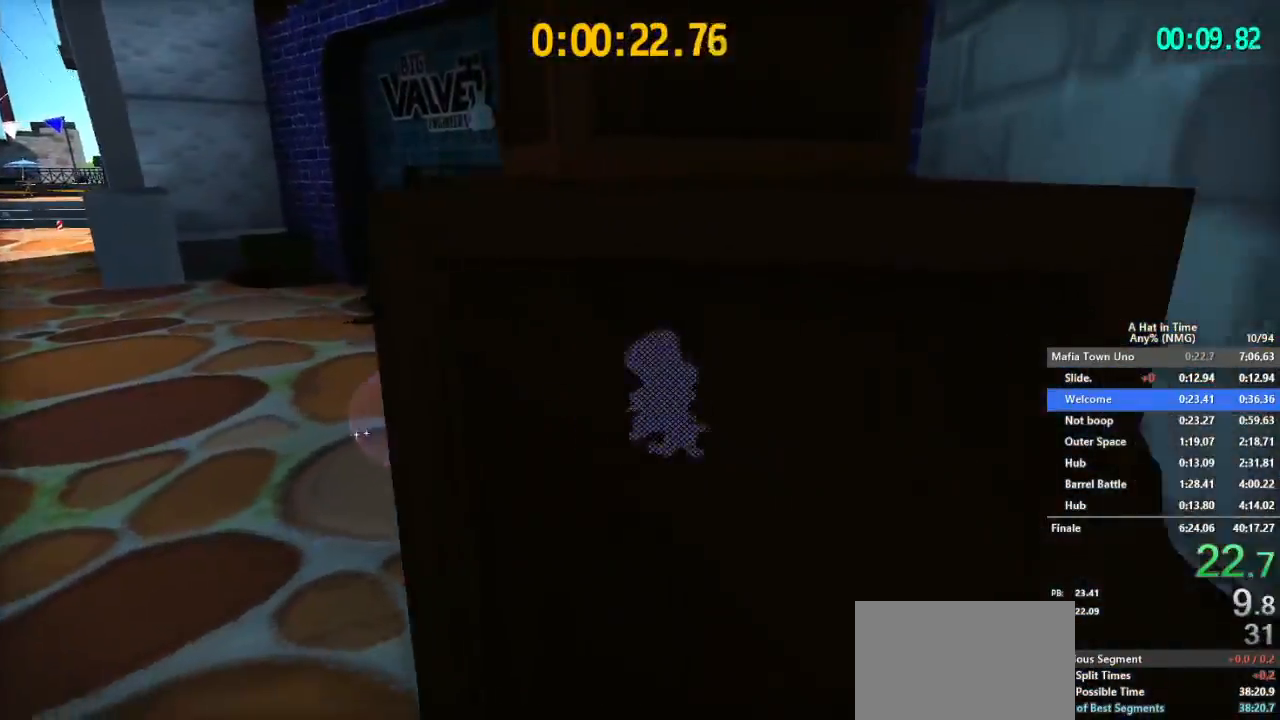
{"buttons": [], "left_stick": "up-left", "right_stick": "center", "button_events": [[50, "Y", "down"], [134, "R2", "down"], [150, "Y", "up"], [250, "R2", "up"]]}
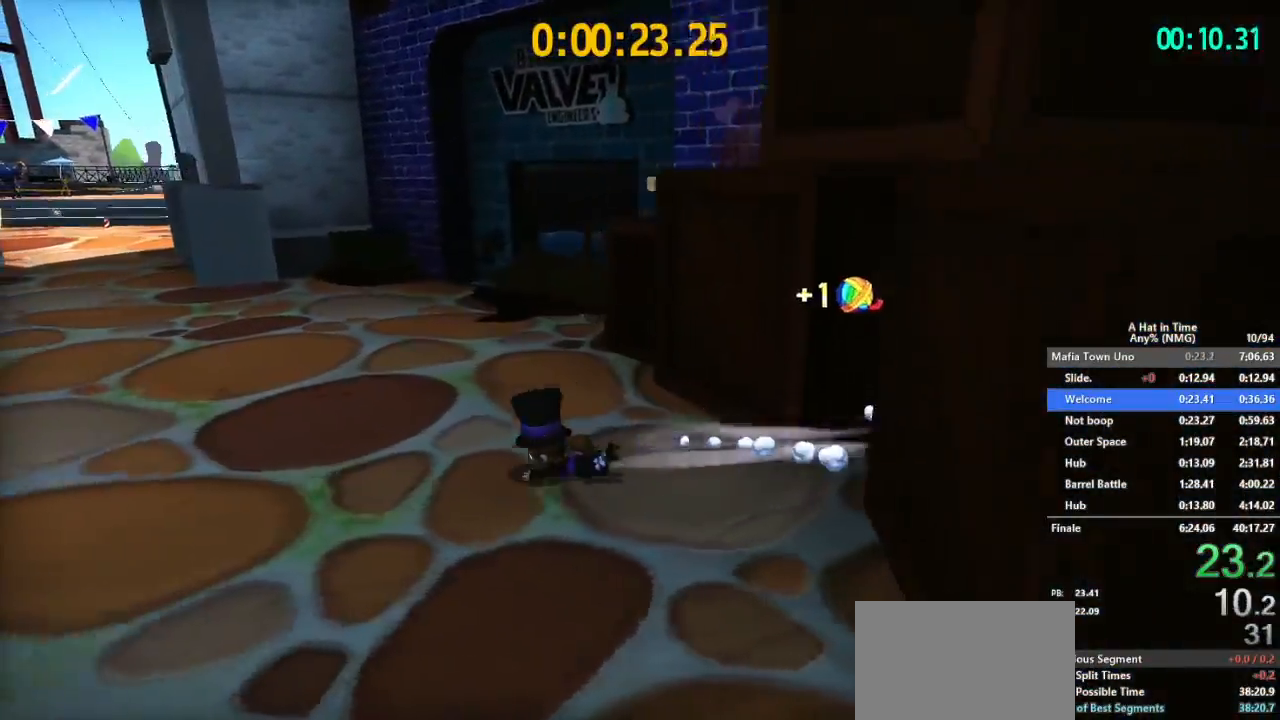
{"buttons": [], "left_stick": "up-right", "right_stick": "center"}
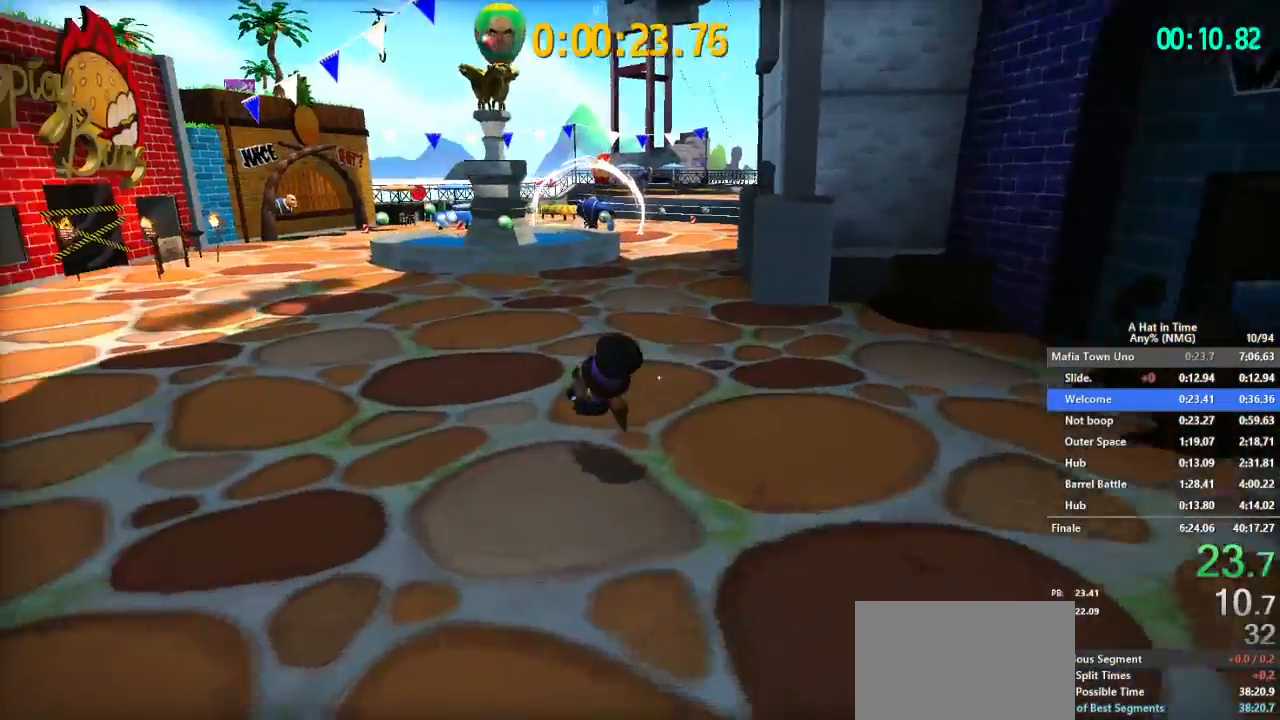
{"buttons": [], "left_stick": "up", "right_stick": "center", "button_events": [[100, "R2", "down"], [234, "R2", "up"]]}
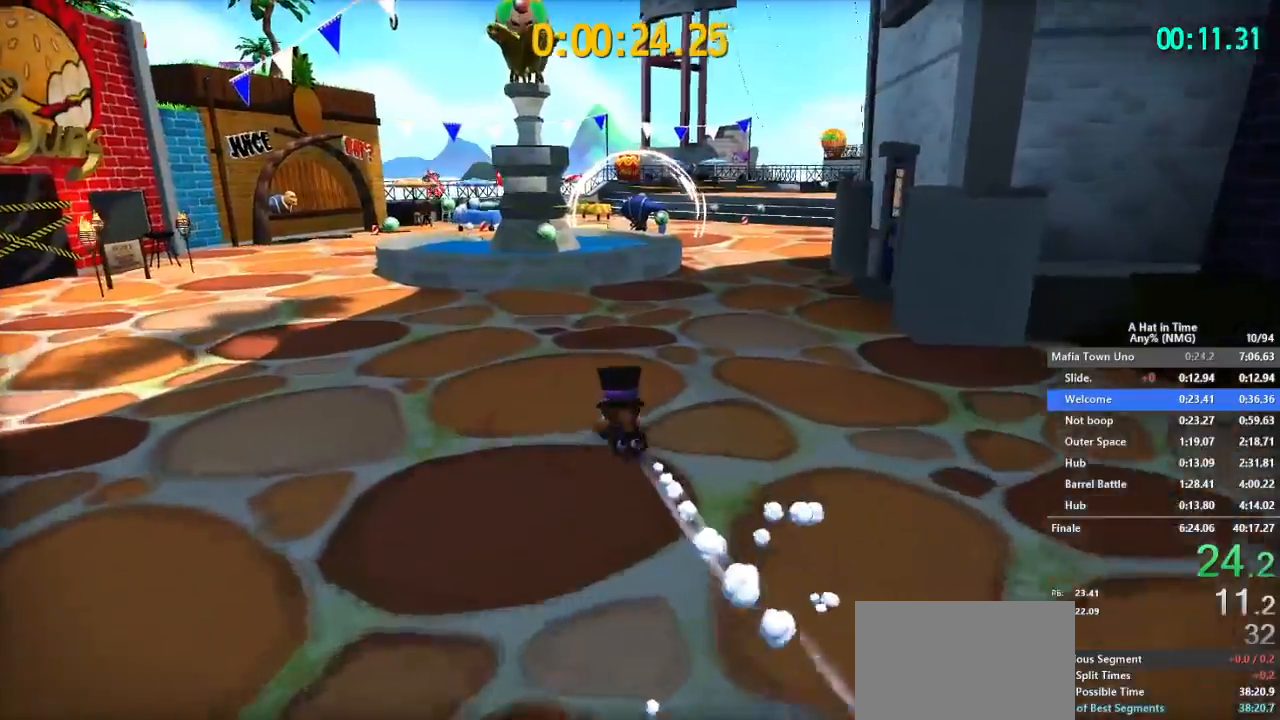
{"buttons": [], "left_stick": "up-right", "right_stick": "center", "button_events": [[33, "R2", "down"], [166, "R2", "up"]]}
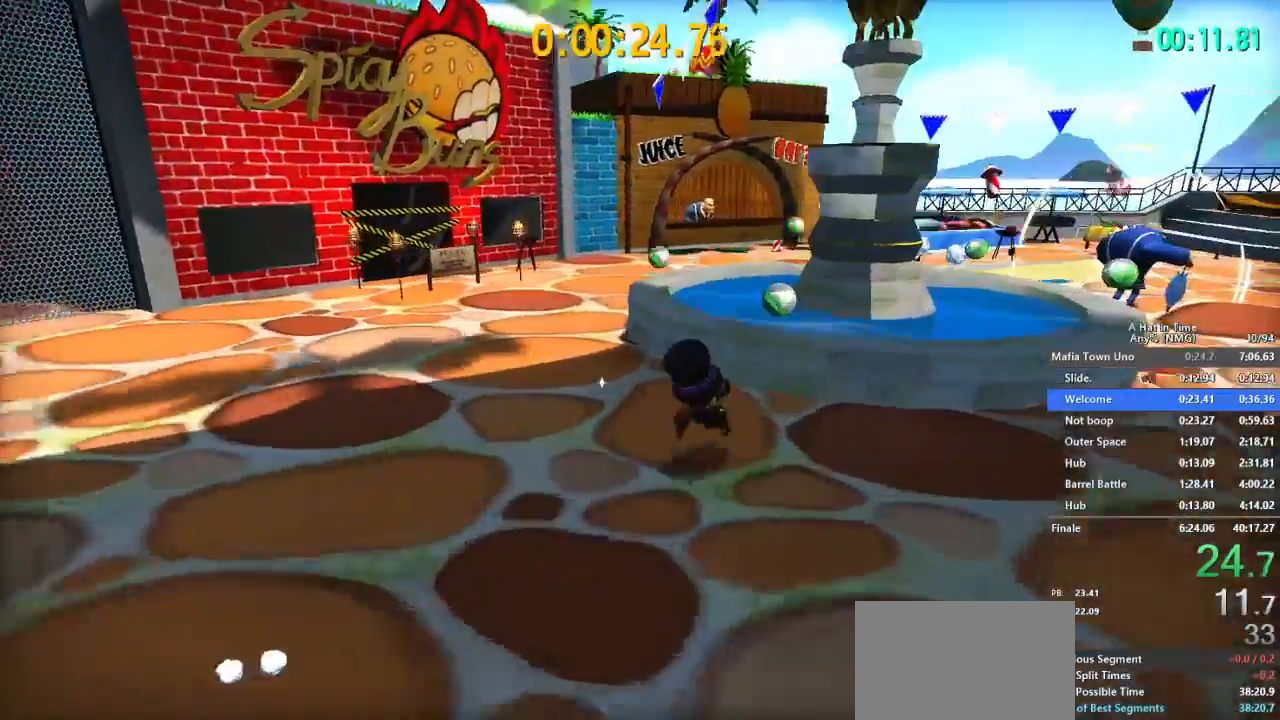
{"buttons": ["R2"], "left_stick": "up-left", "right_stick": "center", "button_events": [[50, "B", "down"], [167, "B", "up"], [350, "B", "down"], [434, "R2", "down"], [451, "B", "up"]]}
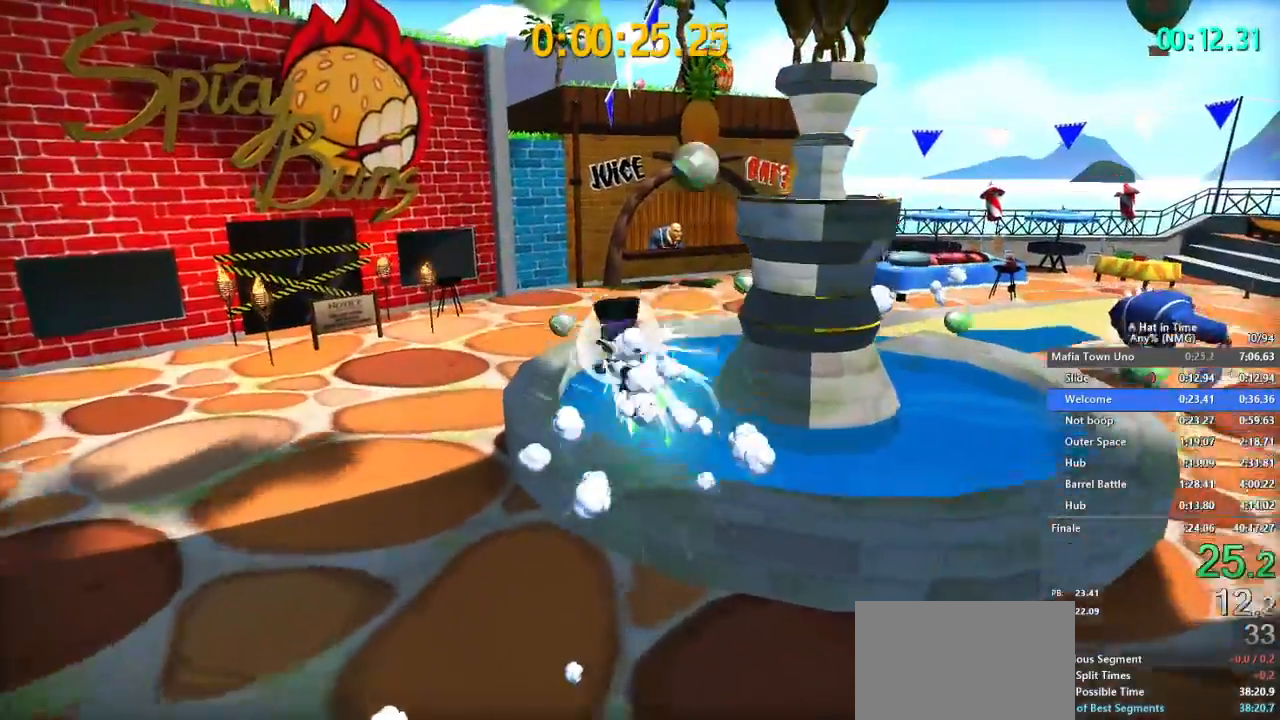
{"buttons": [], "left_stick": "up-right", "right_stick": "right", "button_events": [[16, "R2", "up"], [367, "R2", "down"], [483, "R2", "up"]]}
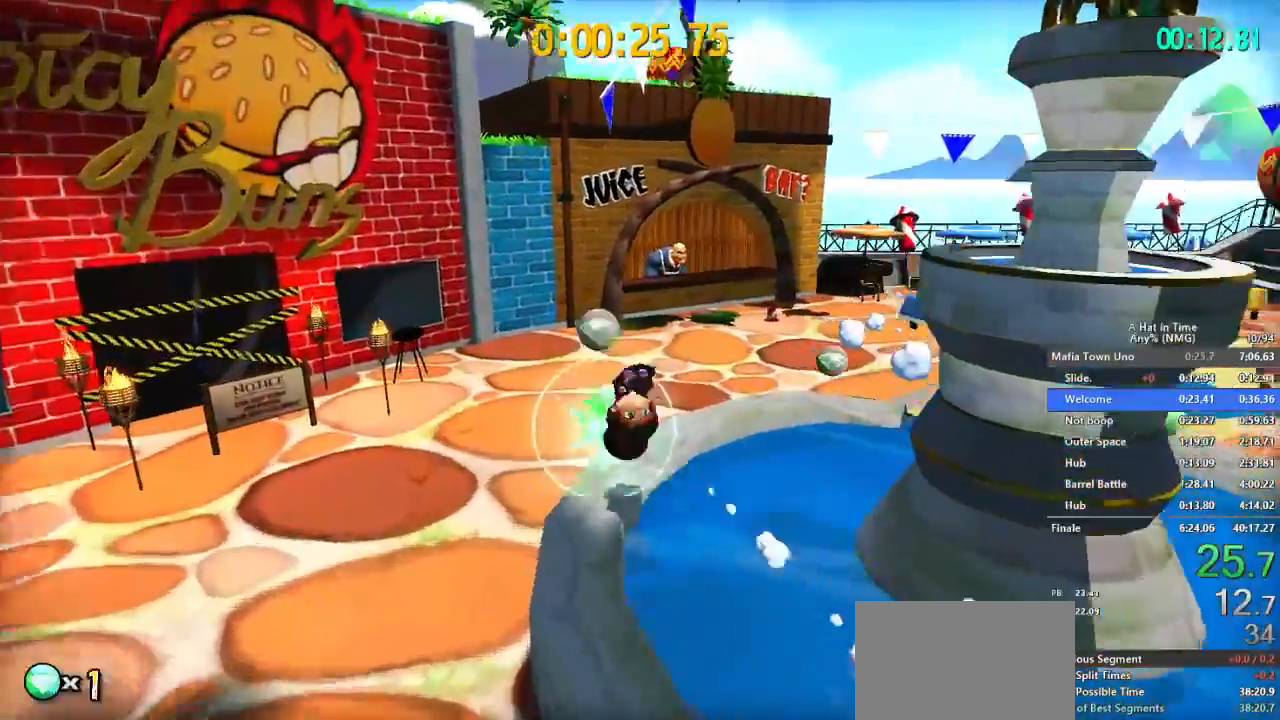
{"buttons": [], "left_stick": "up", "right_stick": "center", "button_events": []}
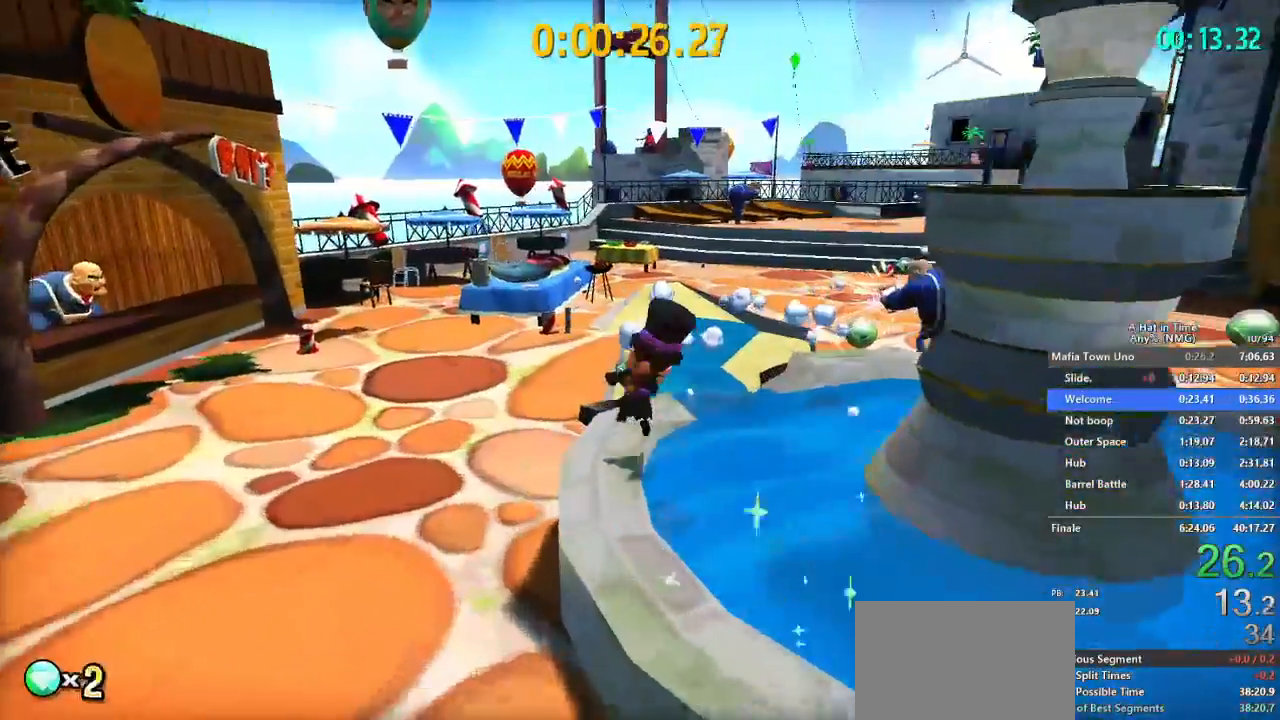
{"buttons": [], "left_stick": "up-right", "right_stick": "center"}
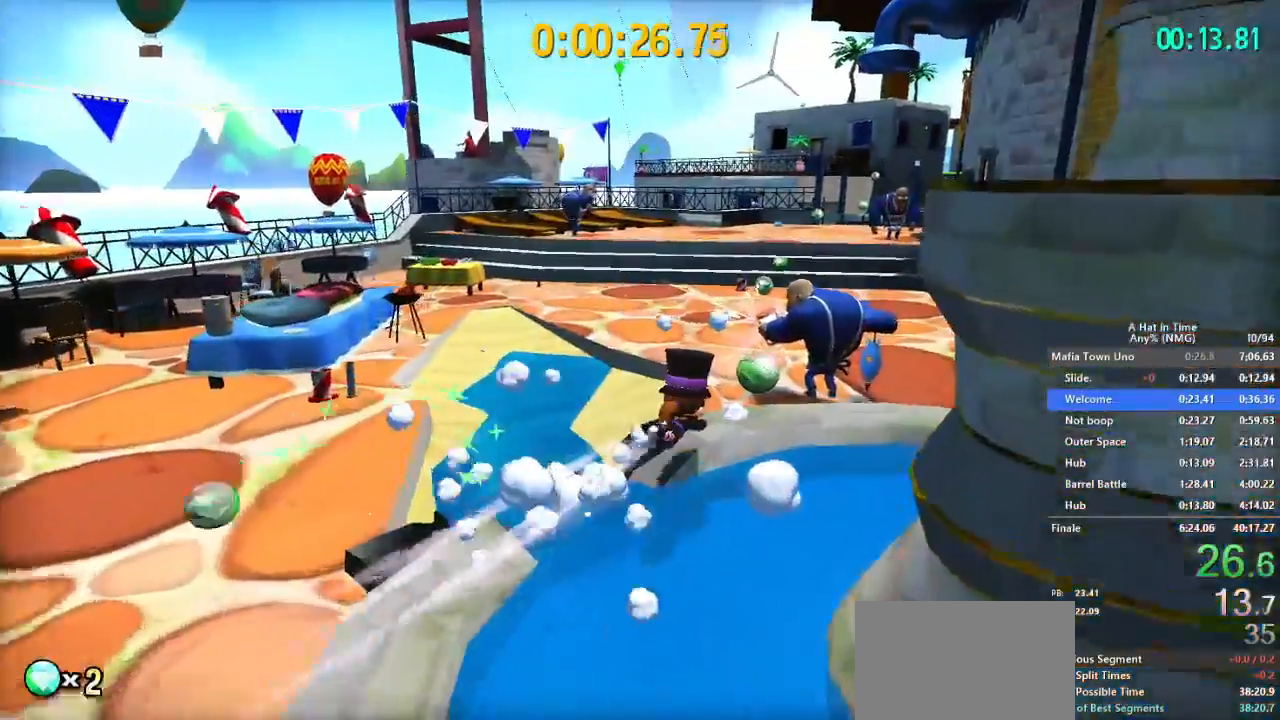
{"buttons": ["Y"], "left_stick": "up", "right_stick": "center", "button_events": [[200, "R2", "down"], [250, "R2", "up"], [317, "Y", "down"], [401, "Y", "up"], [501, "Y", "down"]]}
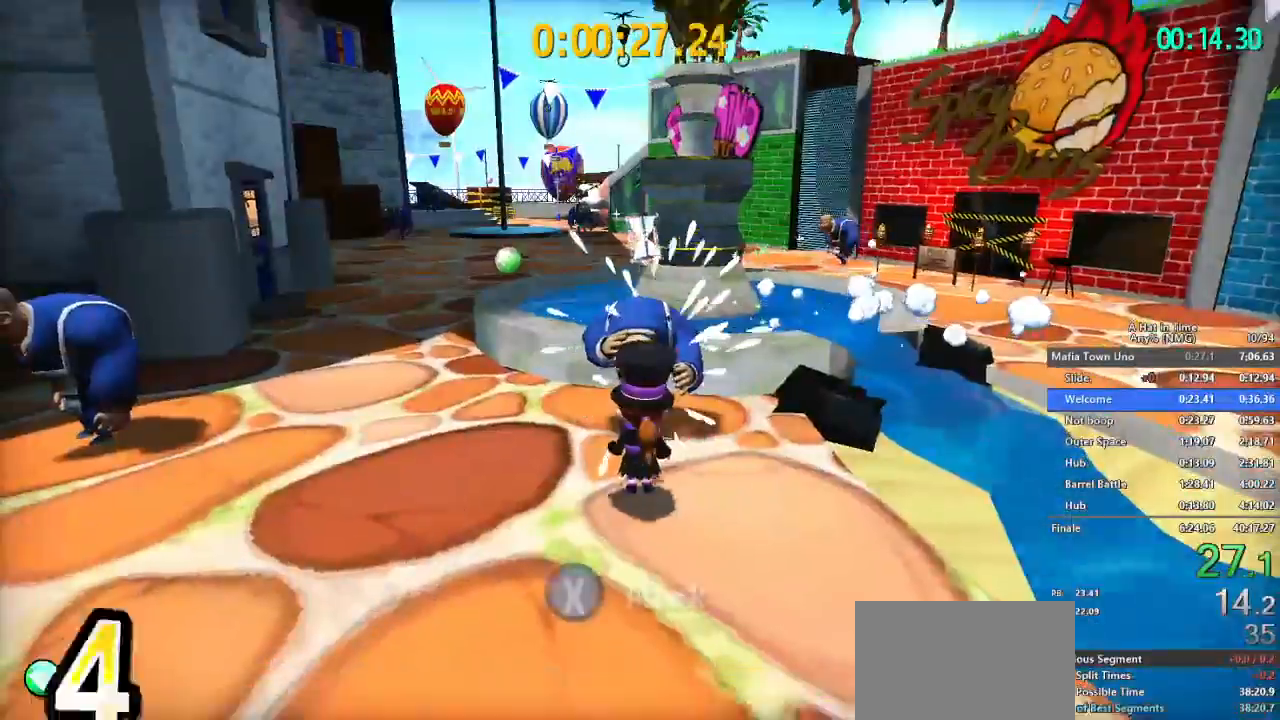
{"buttons": [], "left_stick": "up", "right_stick": "center", "button_events": [[66, "Y", "up"], [150, "Y", "down"], [217, "Y", "up"], [267, "Y", "down"], [333, "Y", "up"], [417, "Y", "down"], [500, "Y", "up"]]}
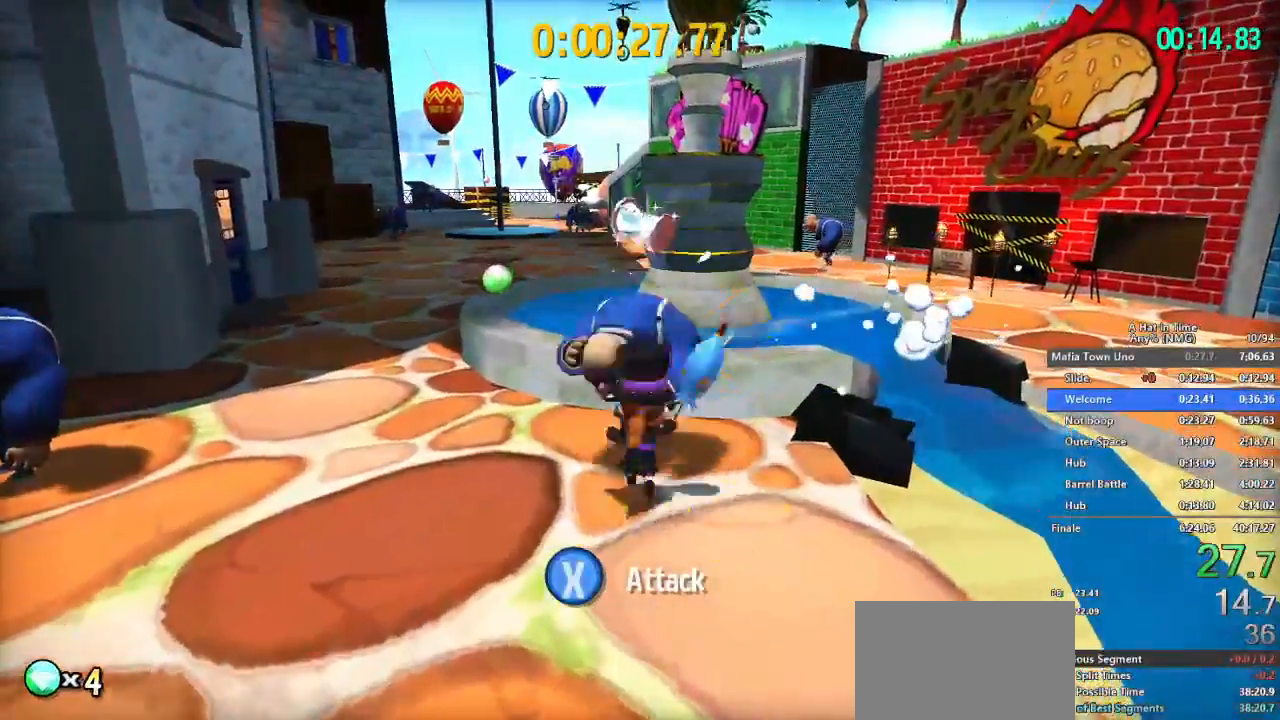
{"buttons": [], "left_stick": "up", "right_stick": "center", "button_events": []}
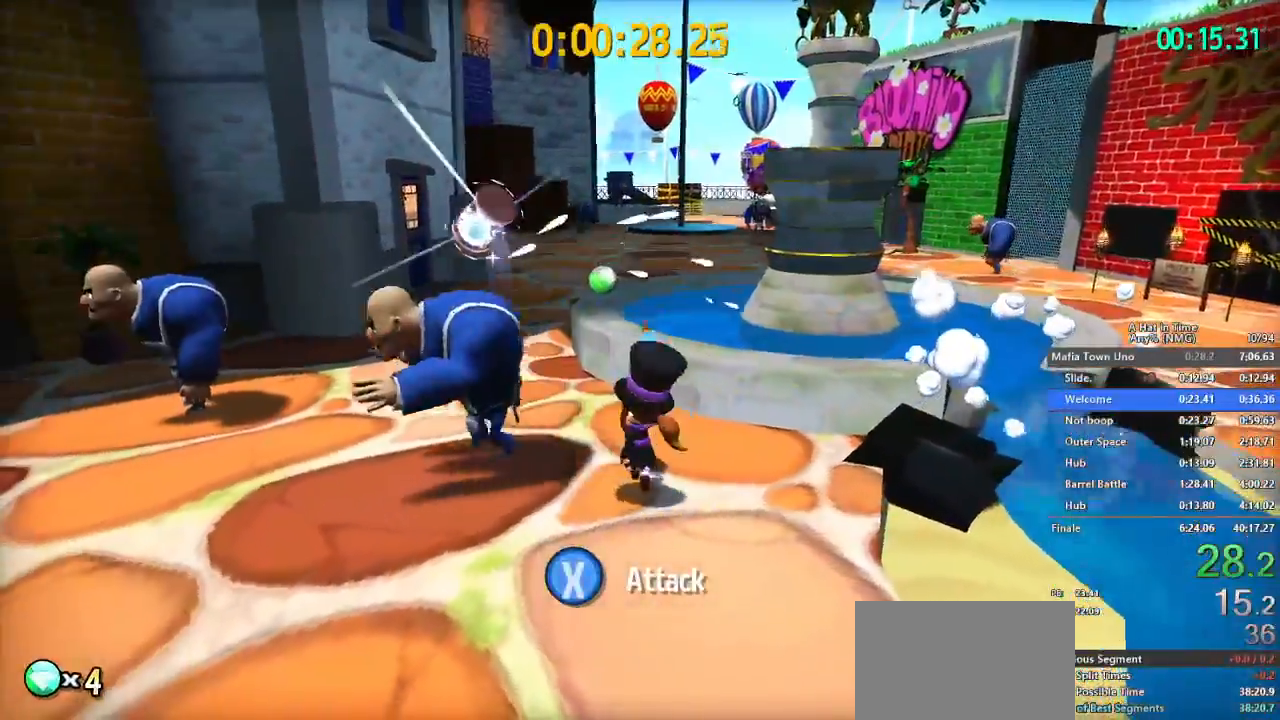
{"buttons": ["Y"], "left_stick": "up-left", "right_stick": "center", "button_events": [[483, "Y", "down"]]}
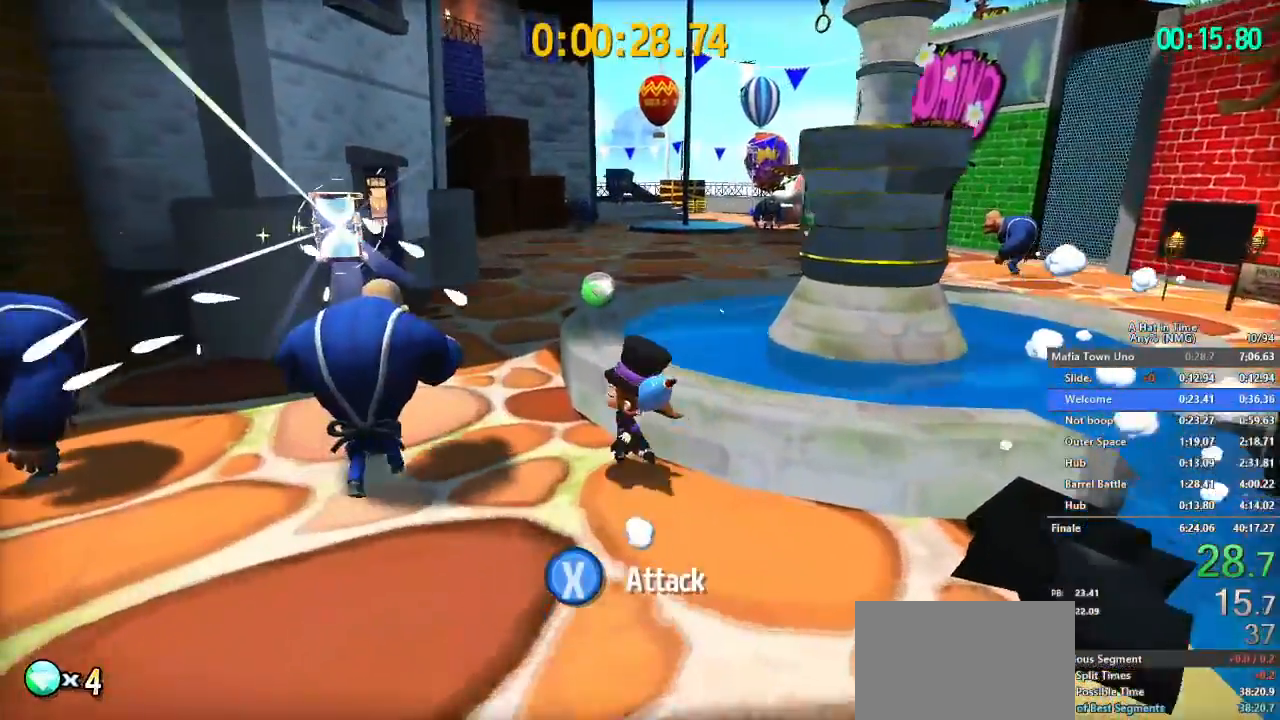
{"buttons": [], "left_stick": "center", "right_stick": "center", "button_events": [[84, "Y", "up"], [317, "START", "down"], [434, "DPAD_RIGHT", "down"], [434, "START", "up"], [501, "DPAD_RIGHT", "up"]]}
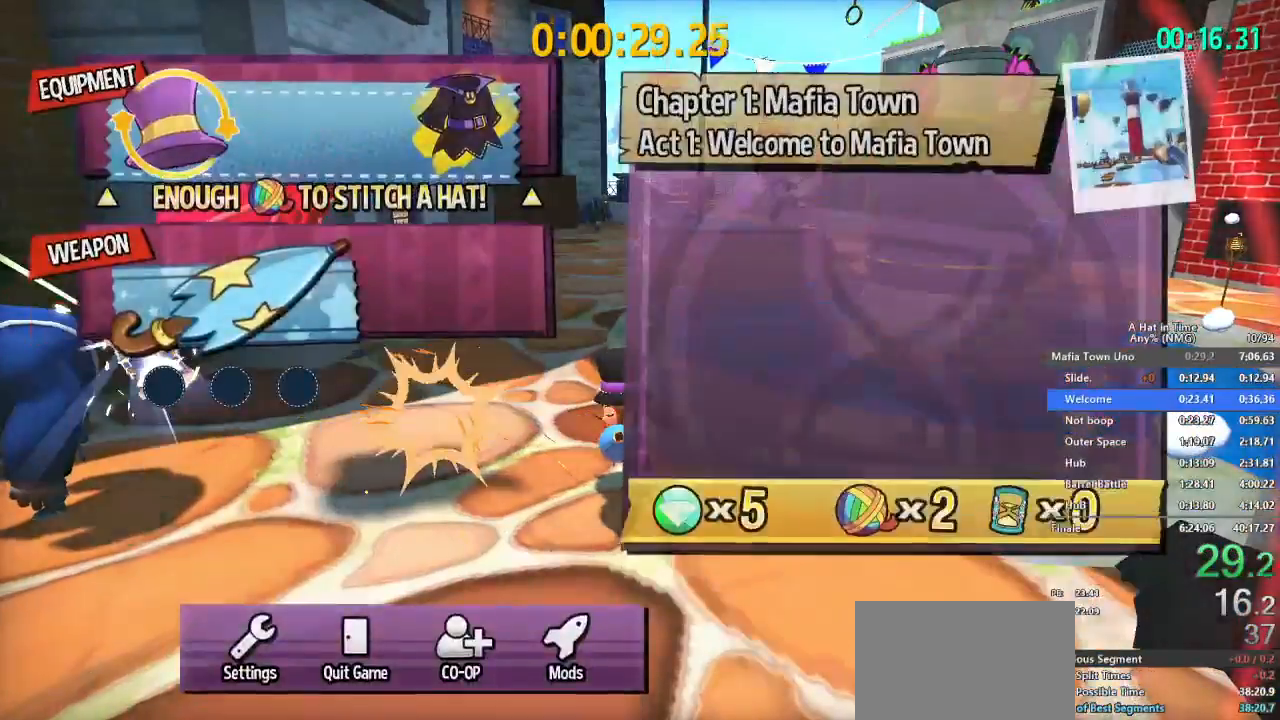
{"buttons": [], "left_stick": "center", "right_stick": "center", "button_events": [[16, "B", "down"], [100, "B", "up"], [166, "DPAD_RIGHT", "down"], [217, "B", "down"], [267, "DPAD_RIGHT", "up"], [283, "Y", "down"], [300, "B", "up"], [333, "START", "down"], [333, "Y", "up"], [450, "START", "up"]]}
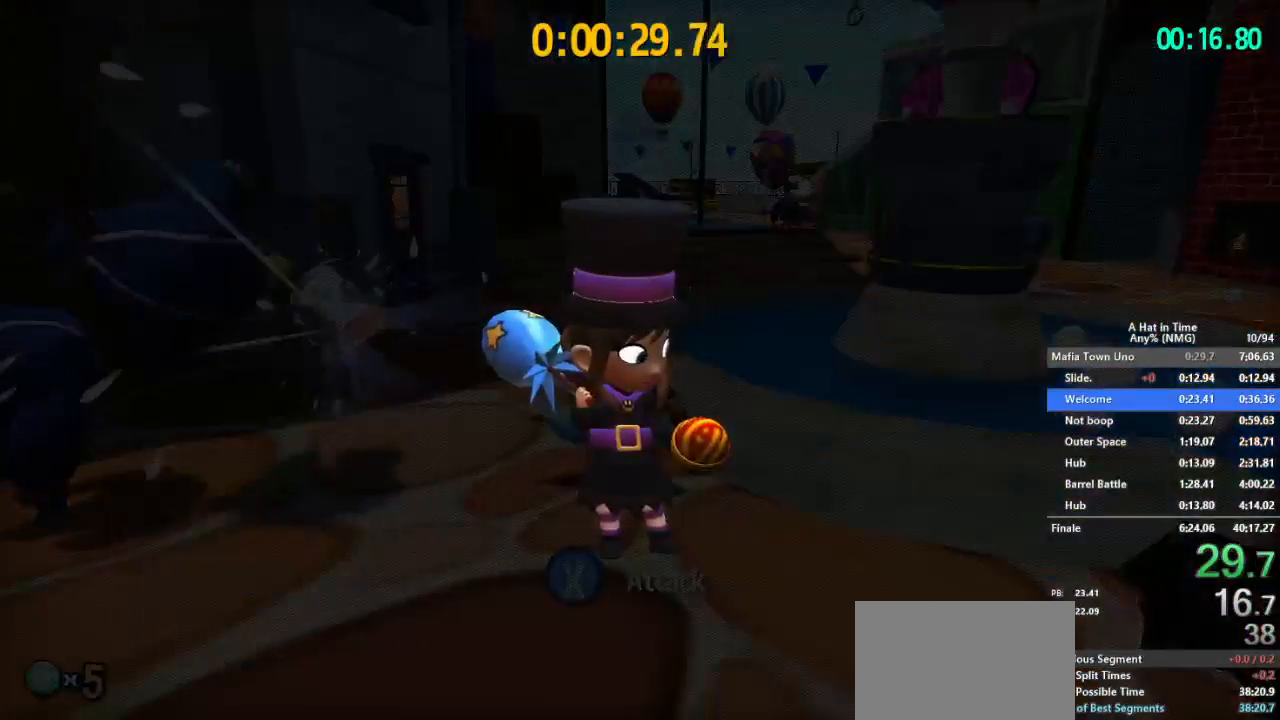
{"buttons": ["L2", "R2"], "left_stick": "center", "right_stick": "center", "button_events": [[434, "L2", "down"], [501, "R2", "down"]]}
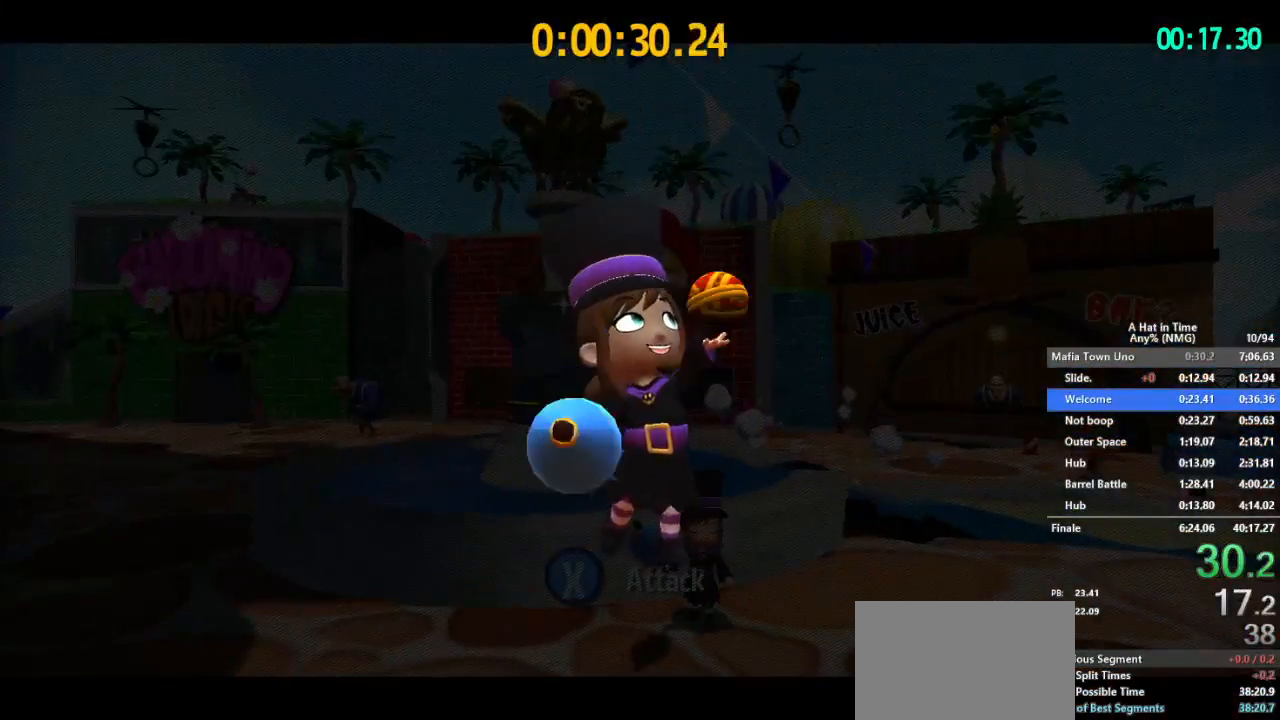
{"buttons": [], "left_stick": "center", "right_stick": "center", "button_events": [[33, "L2", "up"], [83, "R2", "up"]]}
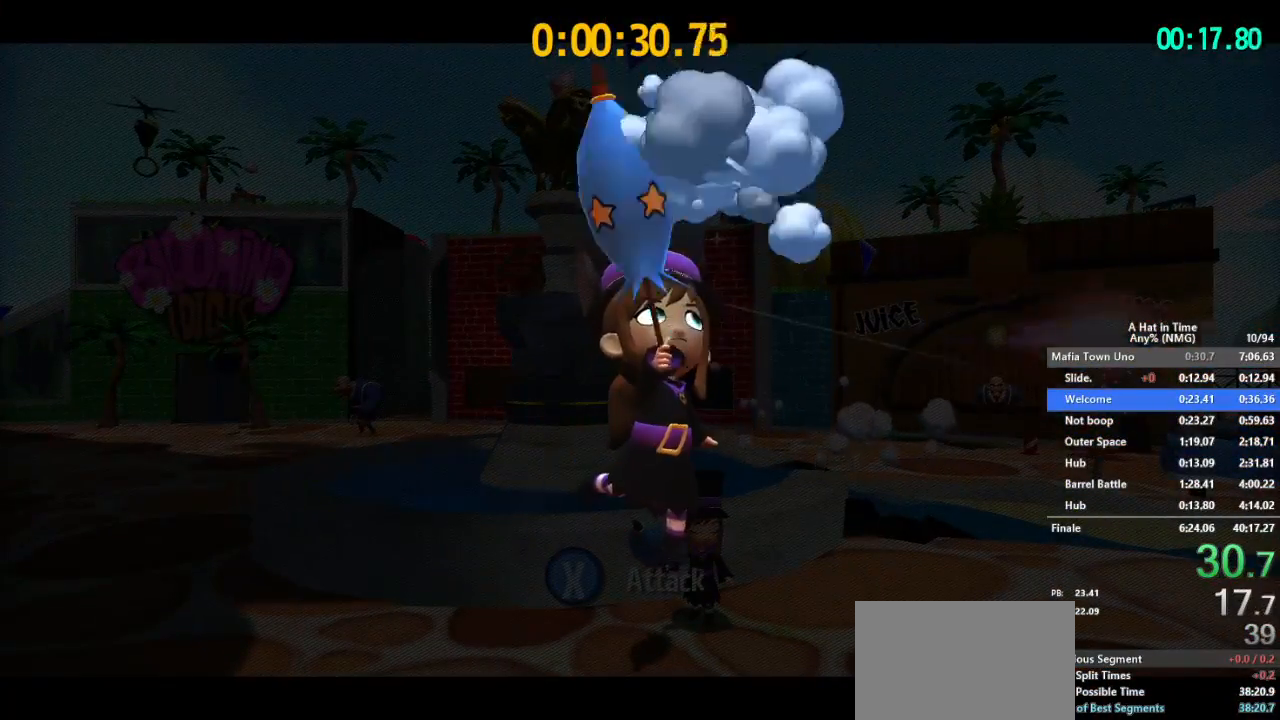
{"buttons": [], "left_stick": "center", "right_stick": "center", "button_events": []}
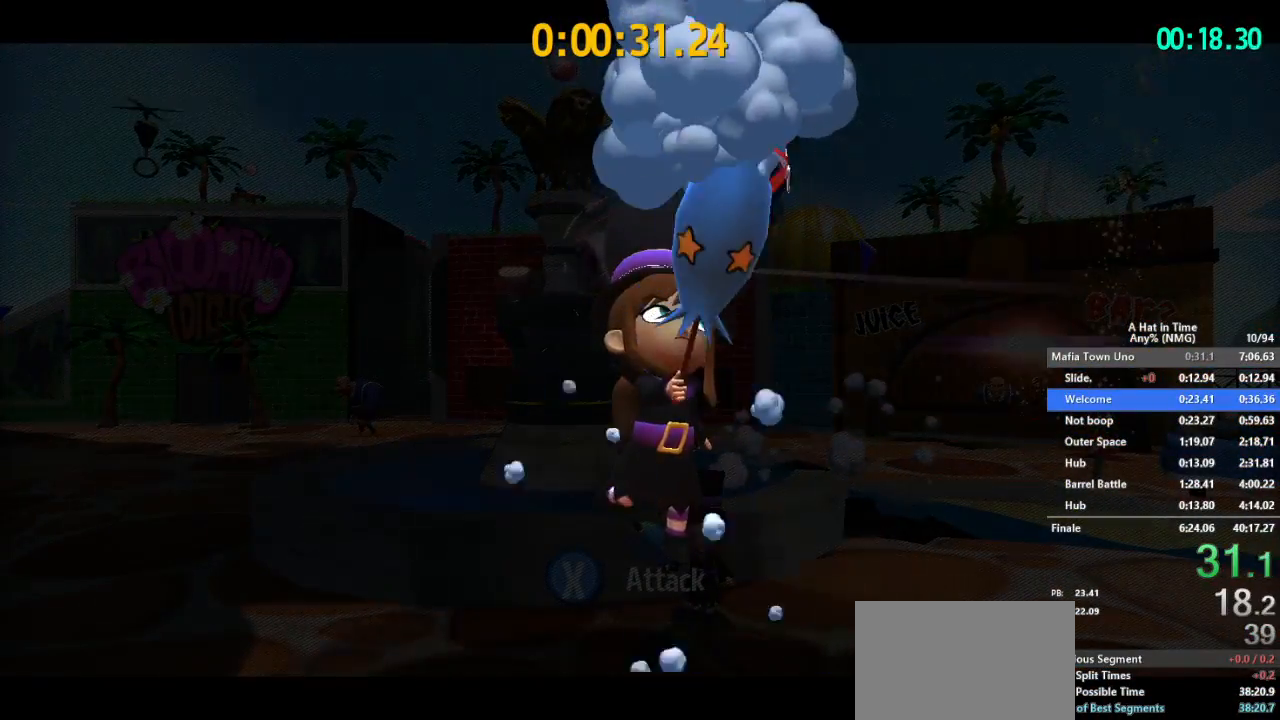
{"buttons": [], "left_stick": "center", "right_stick": "center", "button_events": []}
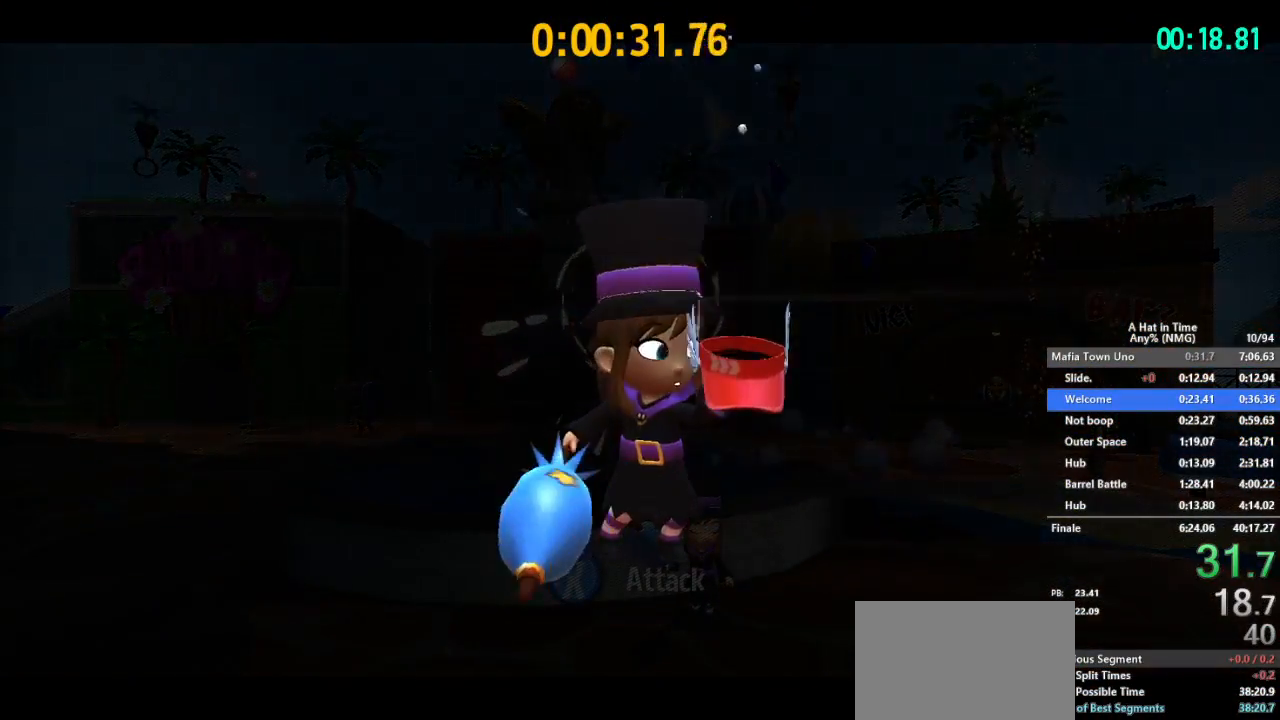
{"buttons": [], "left_stick": "center", "right_stick": "center", "button_events": []}
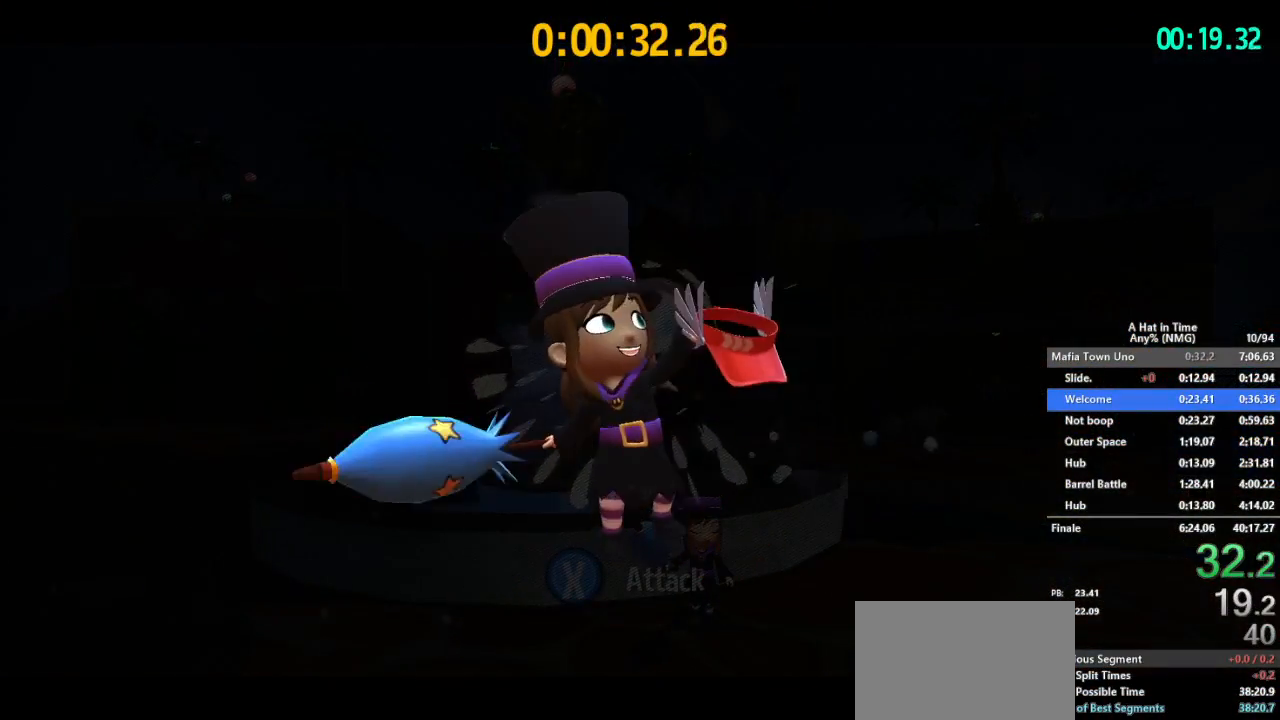
{"buttons": ["B"], "left_stick": "center", "right_stick": "center", "button_events": [[500, "B", "down"]]}
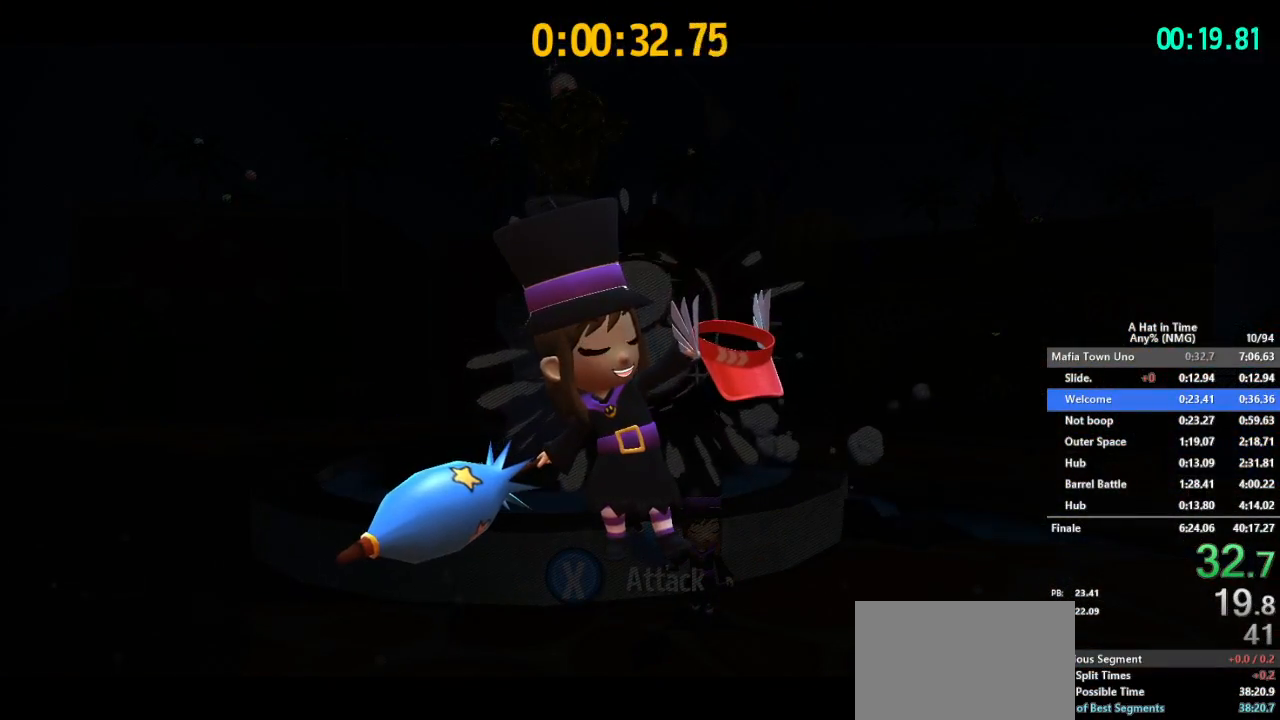
{"buttons": ["B"], "left_stick": "center", "right_stick": "center", "button_events": [[50, "B", "up"], [167, "B", "down"], [317, "B", "up"], [484, "B", "down"]]}
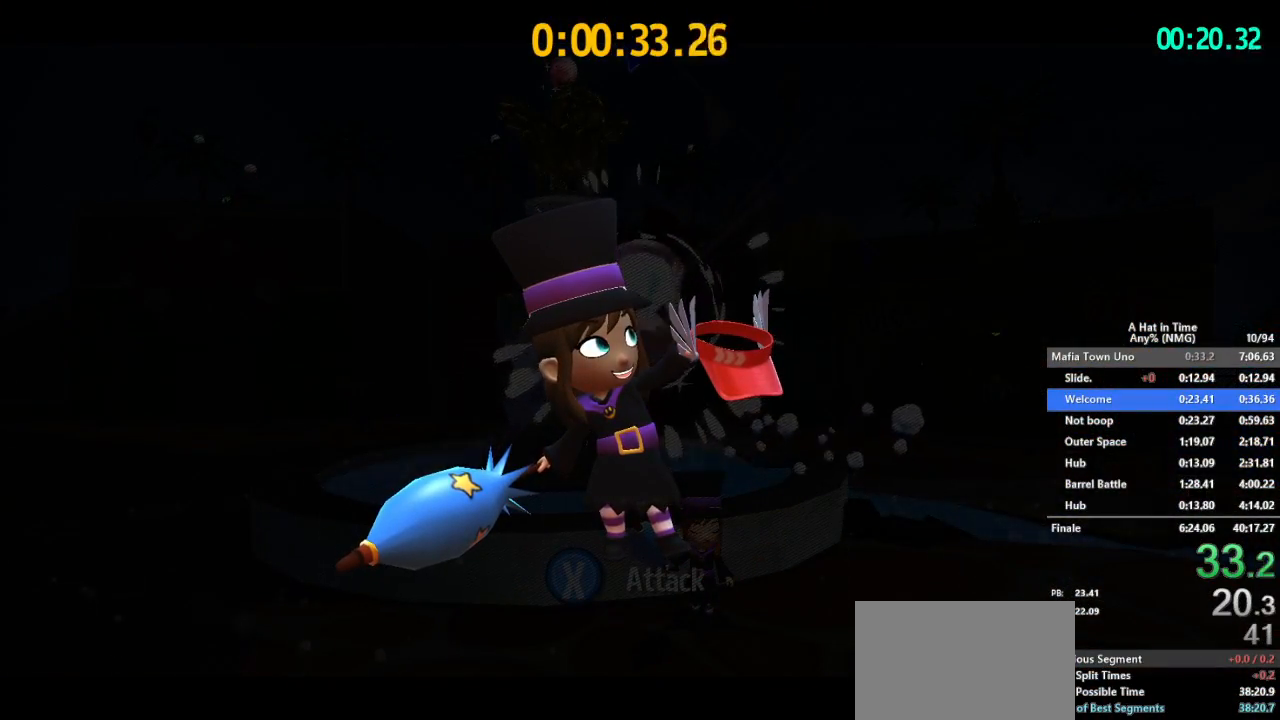
{"buttons": [], "left_stick": "center", "right_stick": "center", "button_events": [[16, "B", "up"], [66, "B", "down"], [100, "B", "up"], [133, "B", "down"], [166, "B", "up"], [217, "B", "down"], [267, "B", "up"]]}
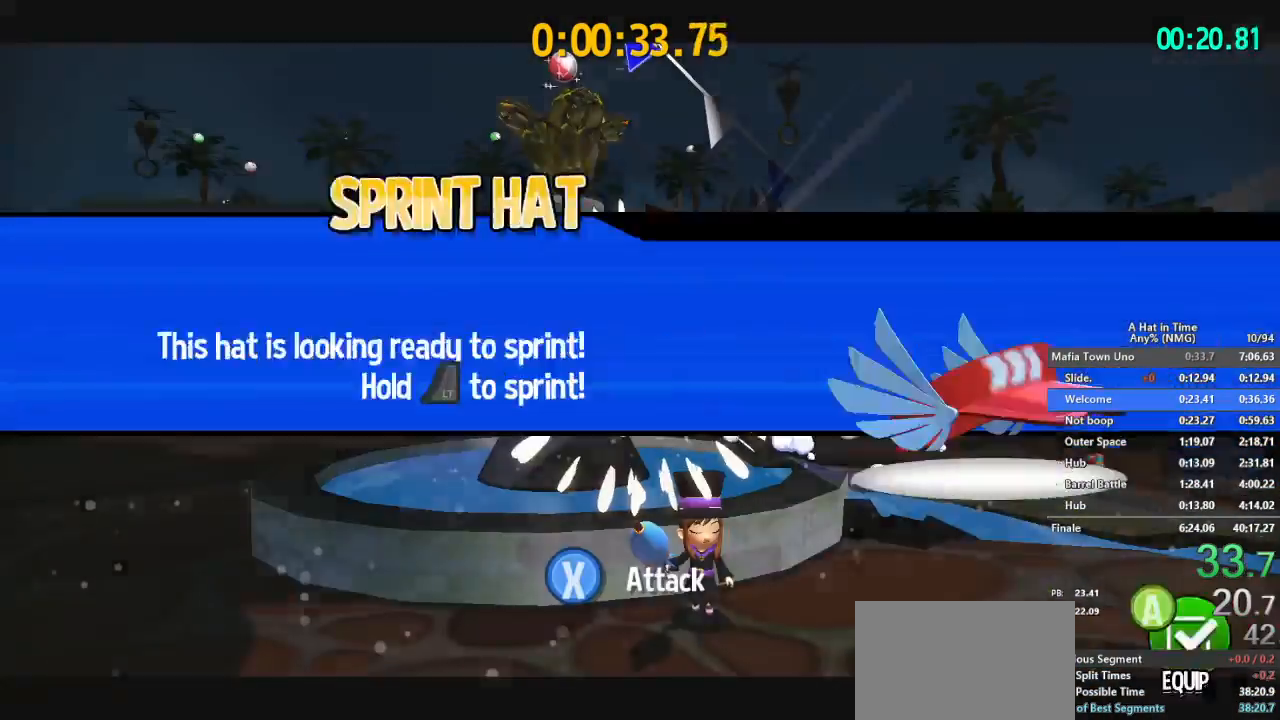
{"buttons": ["L2"], "left_stick": "down", "right_stick": "center", "button_events": [[267, "B", "down"], [367, "B", "up"], [484, "L2", "down"]]}
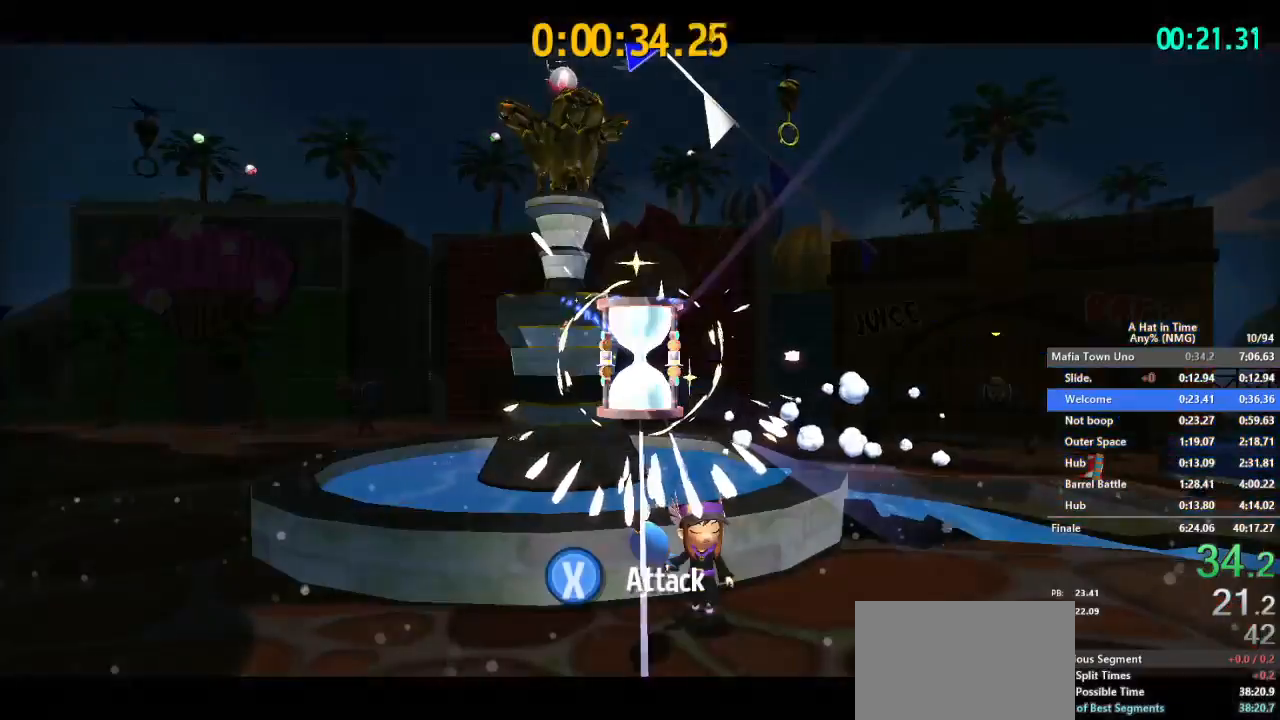
{"buttons": ["L2"], "left_stick": "down", "right_stick": "center", "button_events": []}
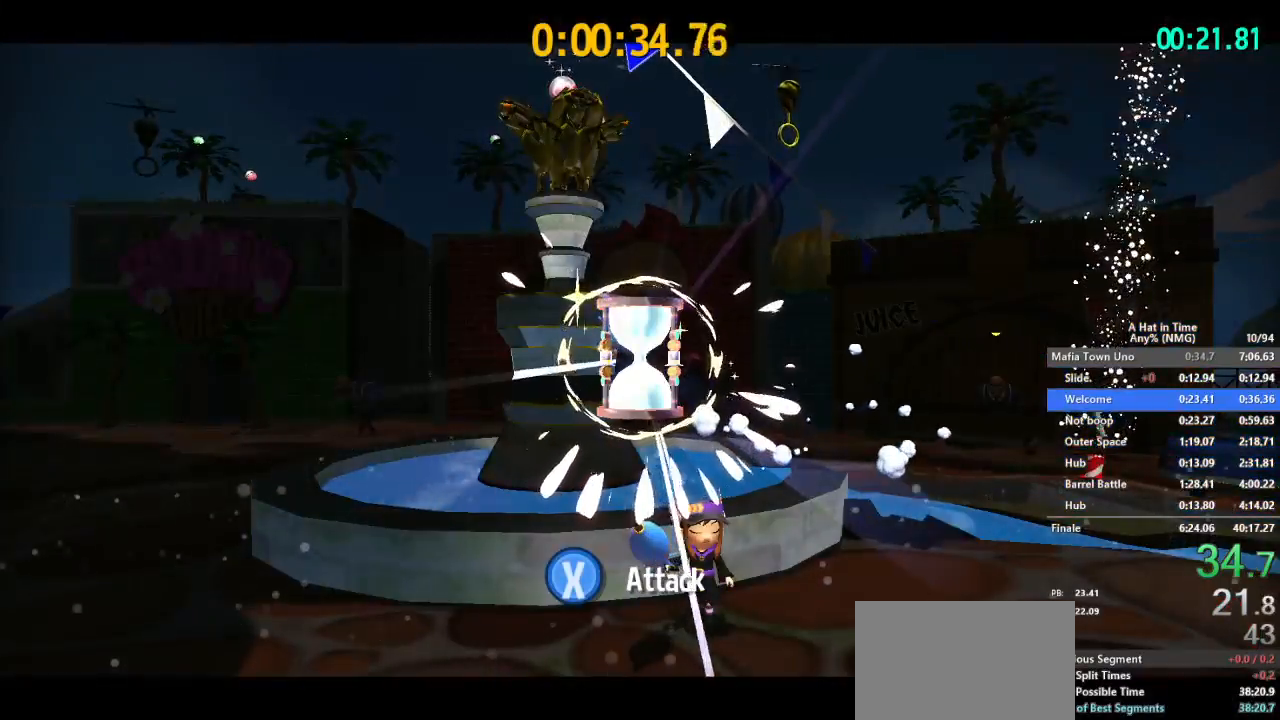
{"buttons": ["L2"], "left_stick": "down-left", "right_stick": "center", "button_events": [[334, "B", "down"], [468, "B", "up"]]}
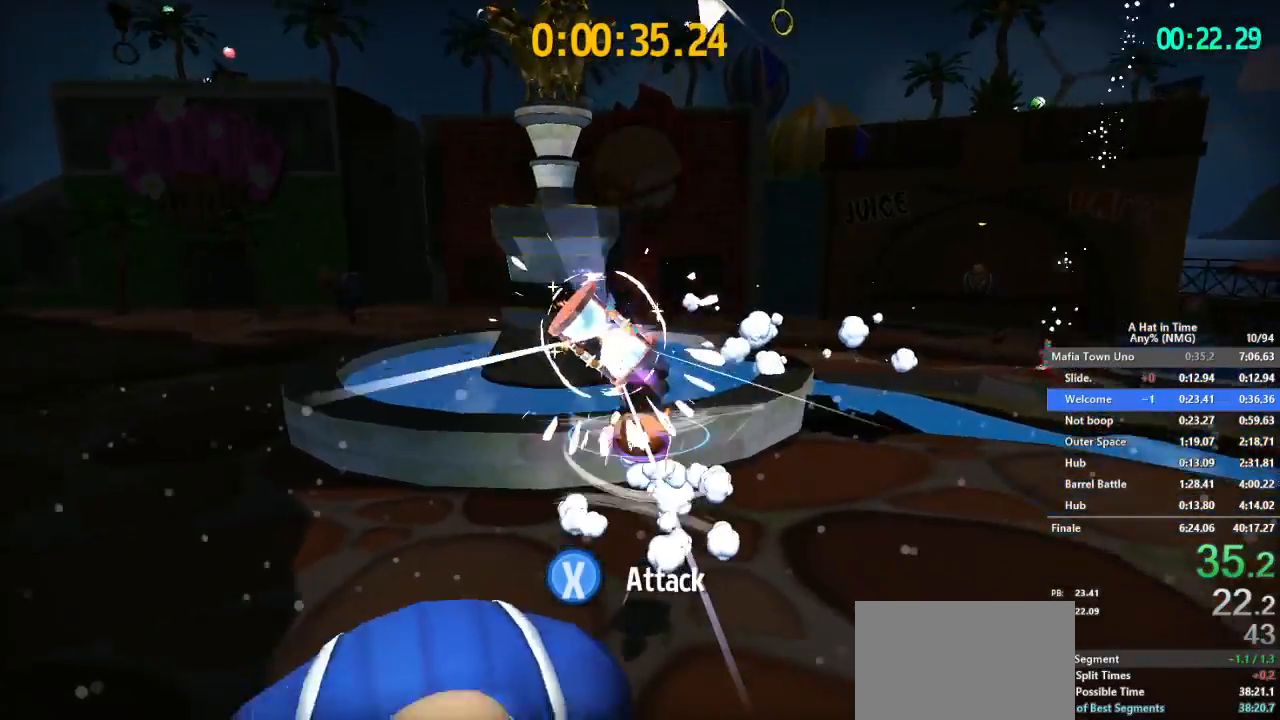
{"buttons": [], "left_stick": "center", "right_stick": "center", "button_events": [[100, "L2", "up"], [183, "A", "down"], [183, "B", "down"], [334, "B", "up"], [350, "A", "up"]]}